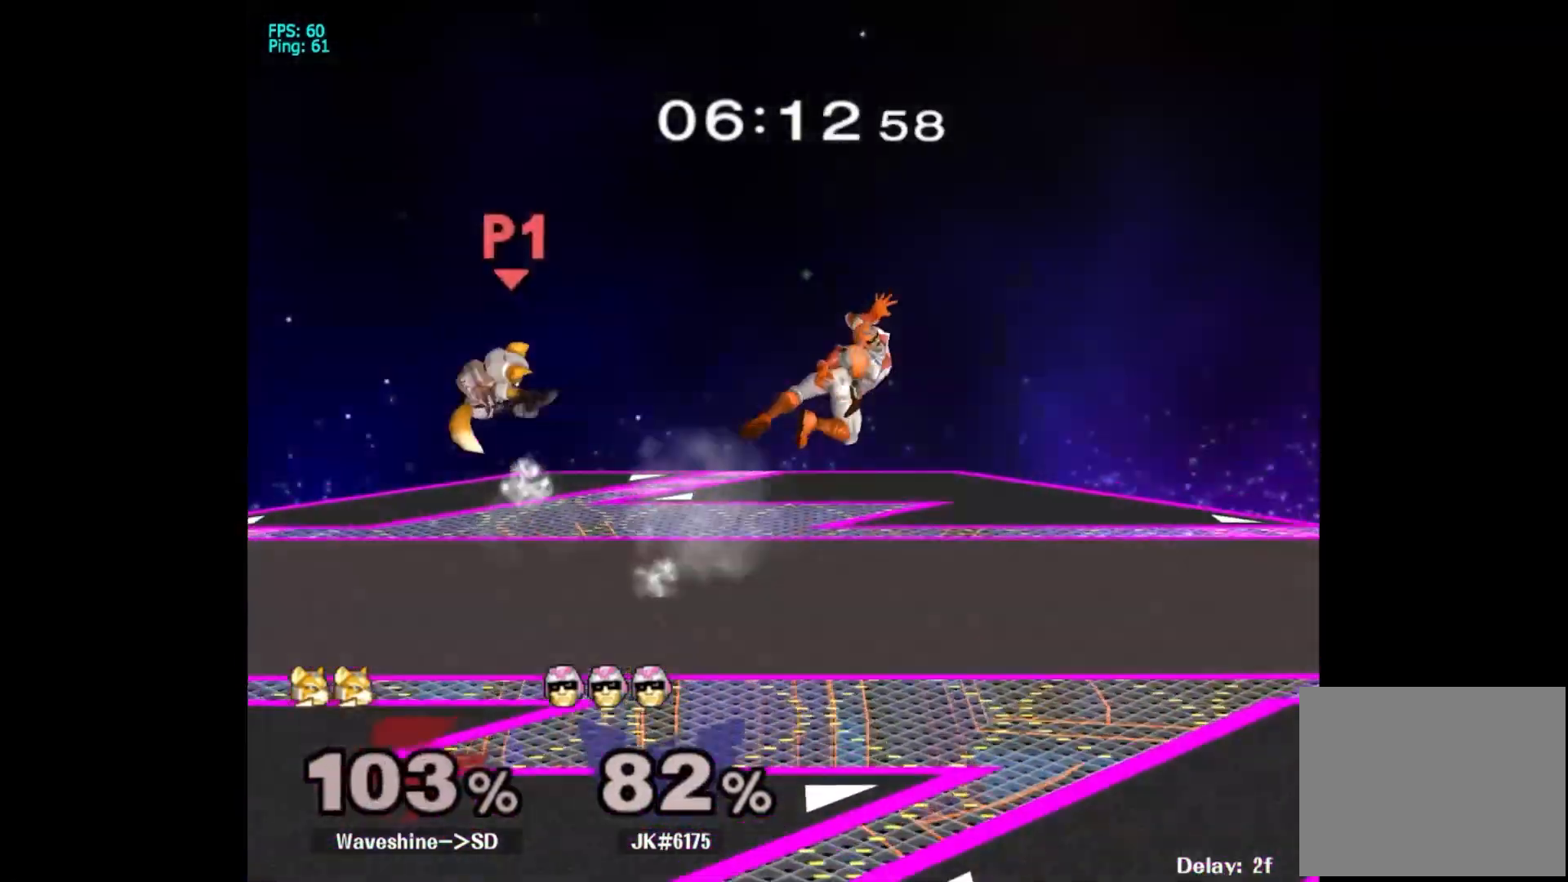
Gameplay with a controller (Nintendo layout); each line is a JSON object with the inputs held at the frame after it. "events" lists button and stick changes between this image and that frame as [ms after this image, input, new state], when the widget could be followed in between. Not read: L1 L2 L3 R1 R2 R3 SELECT Z.
{"buttons": [], "left_stick": "center", "right_stick": "center", "events": [[350, "X", "down"], [350, "left_stick", "left"], [400, "X", "up"], [500, "left_stick", "center"]]}
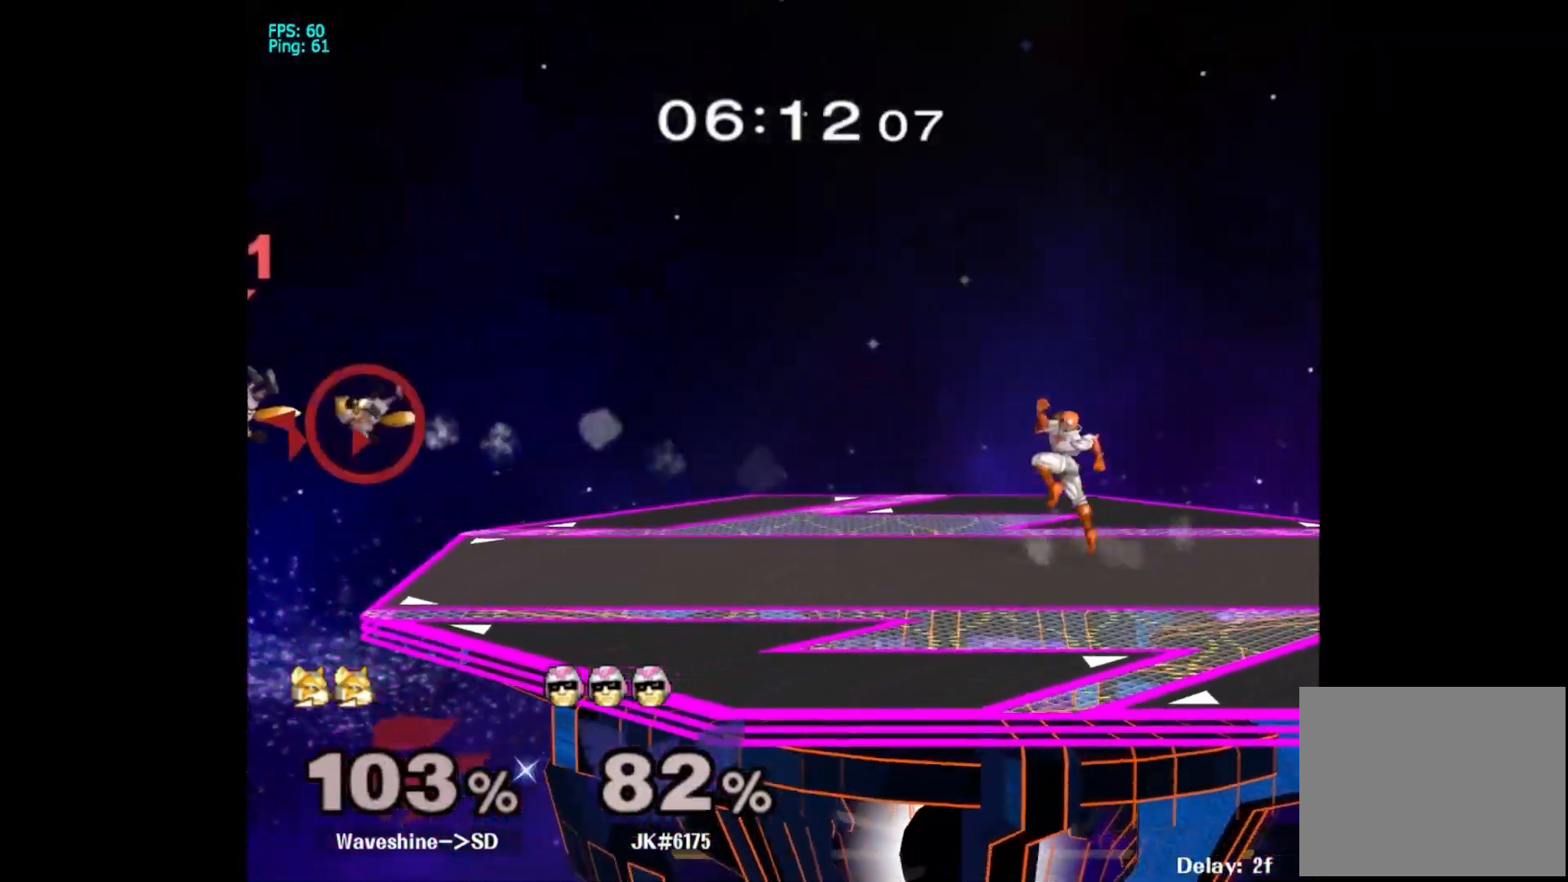
{"buttons": [], "left_stick": "center", "right_stick": "center", "events": [[100, "left_stick", "left"], [317, "left_stick", "center"]]}
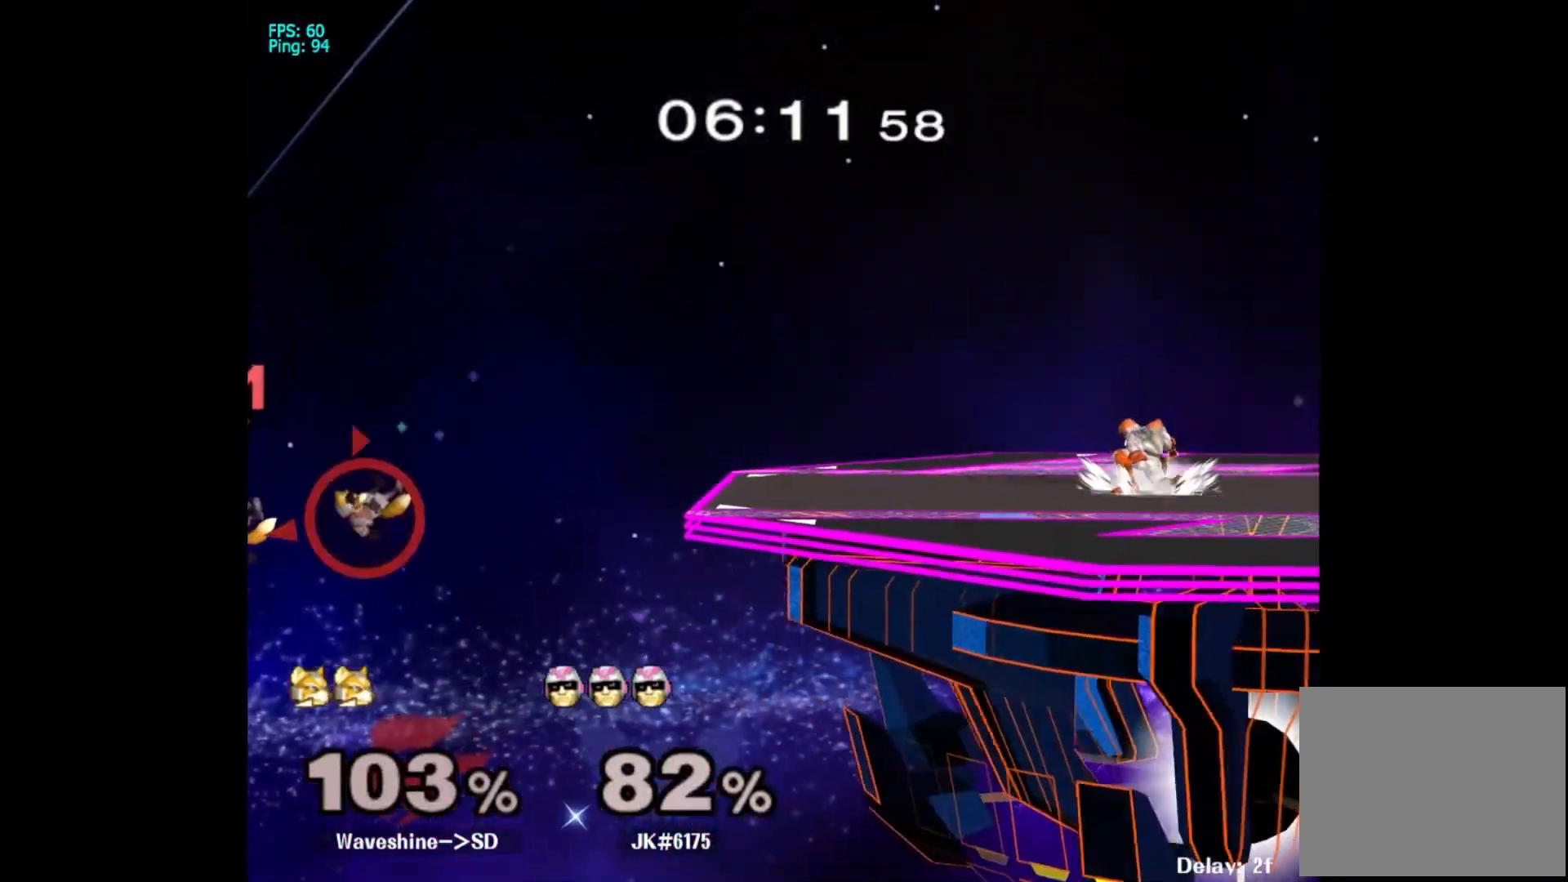
{"buttons": [], "left_stick": "left", "right_stick": "center", "events": [[17, "left_stick", "left"]]}
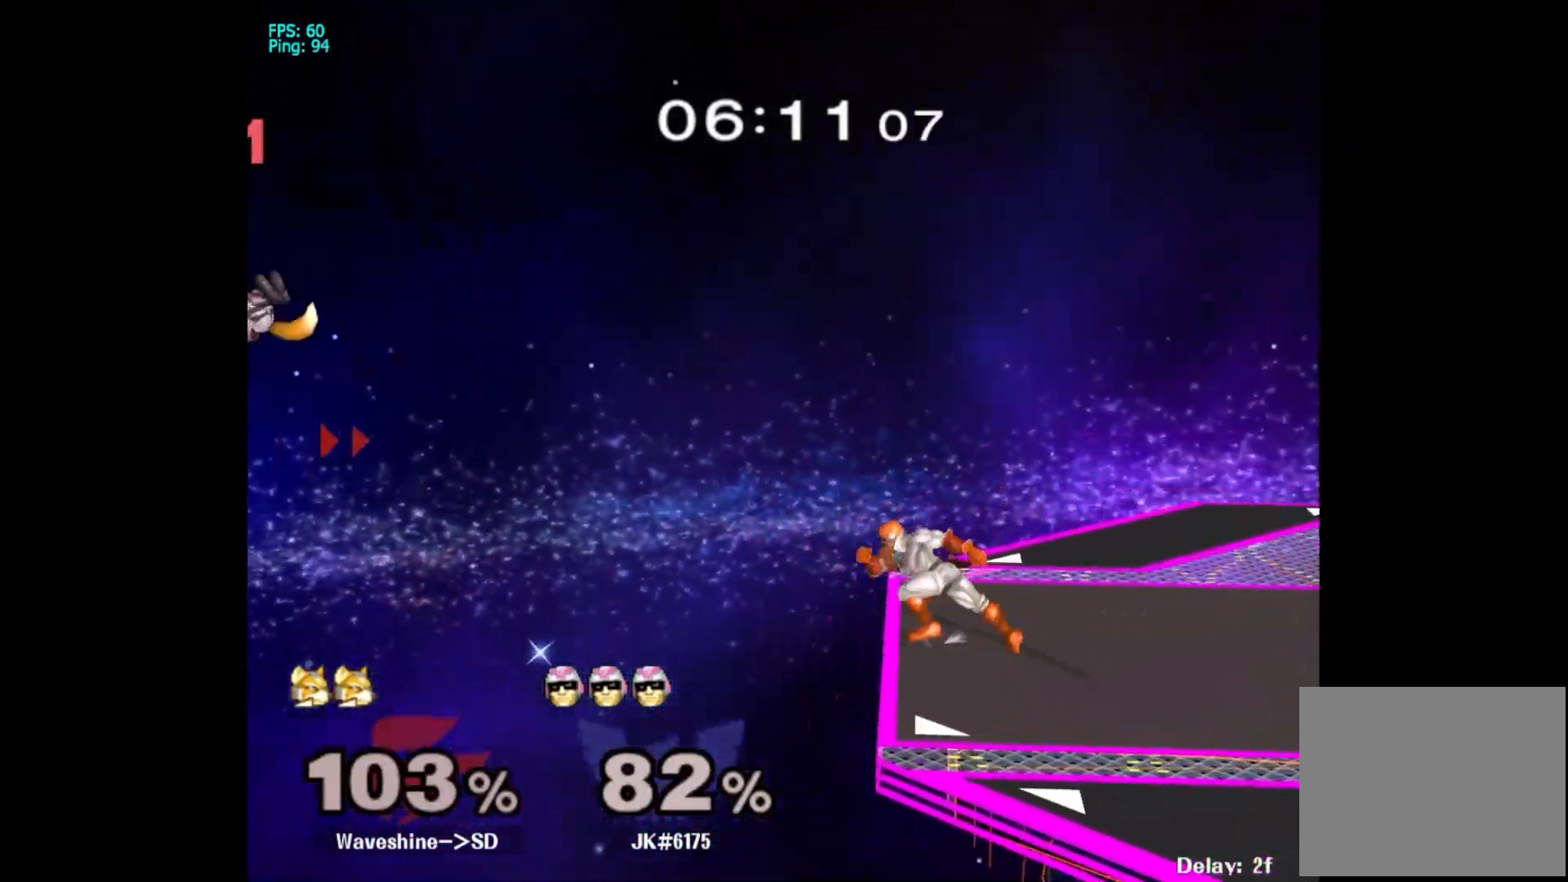
{"buttons": [], "left_stick": "center", "right_stick": "left", "events": [[150, "left_stick", "center"], [217, "left_stick", "right"], [433, "left_stick", "center"], [467, "right_stick", "left"]]}
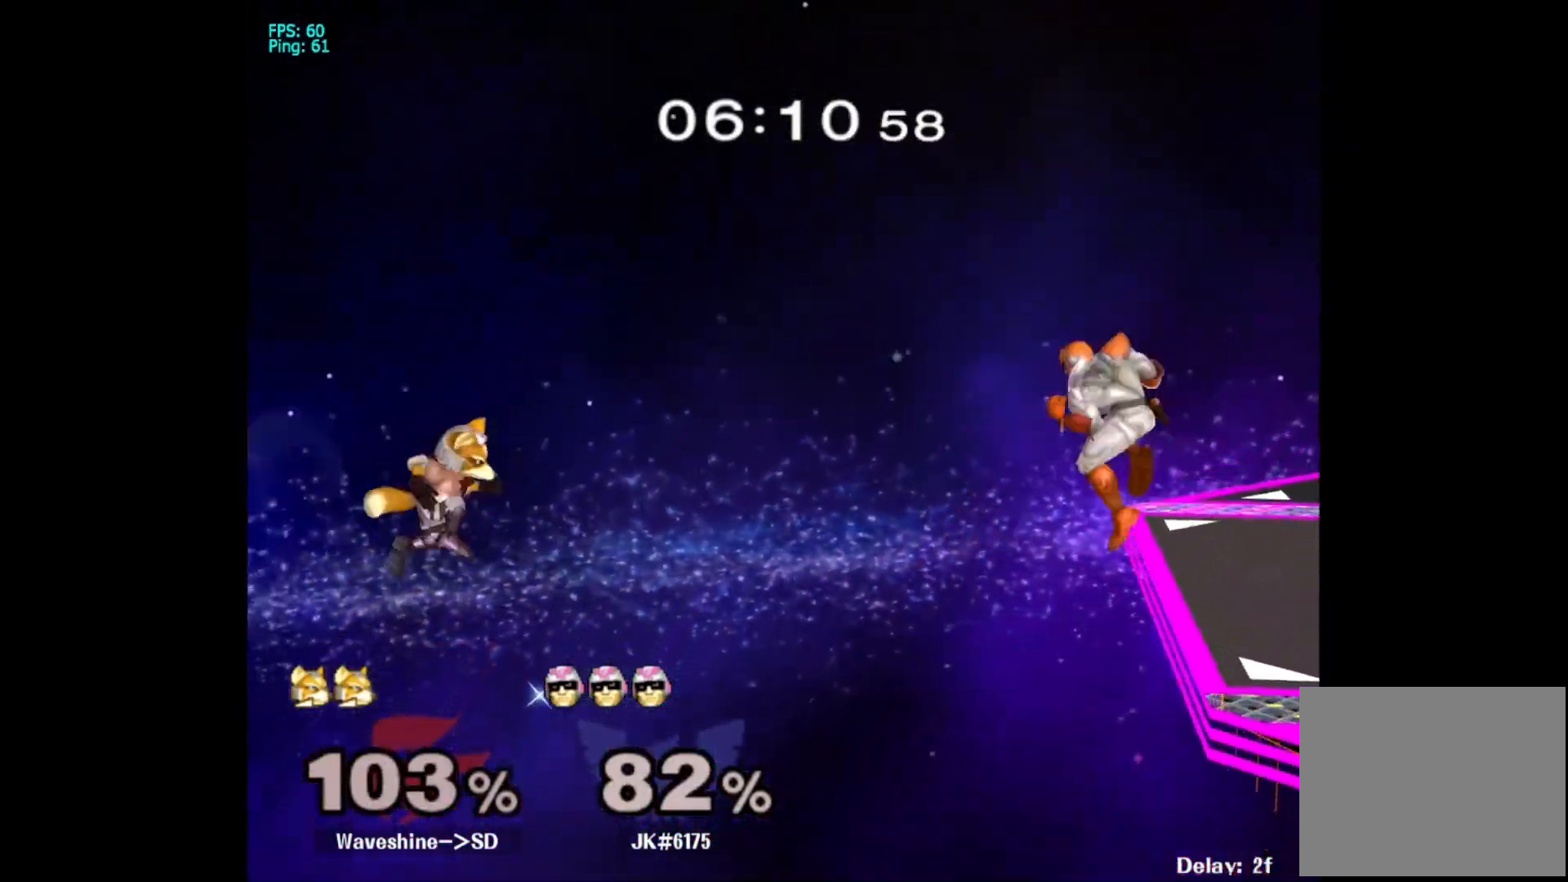
{"buttons": [], "left_stick": "center", "right_stick": "center", "events": [[150, "left_stick", "down"], [317, "left_stick", "center"], [367, "right_stick", "center"]]}
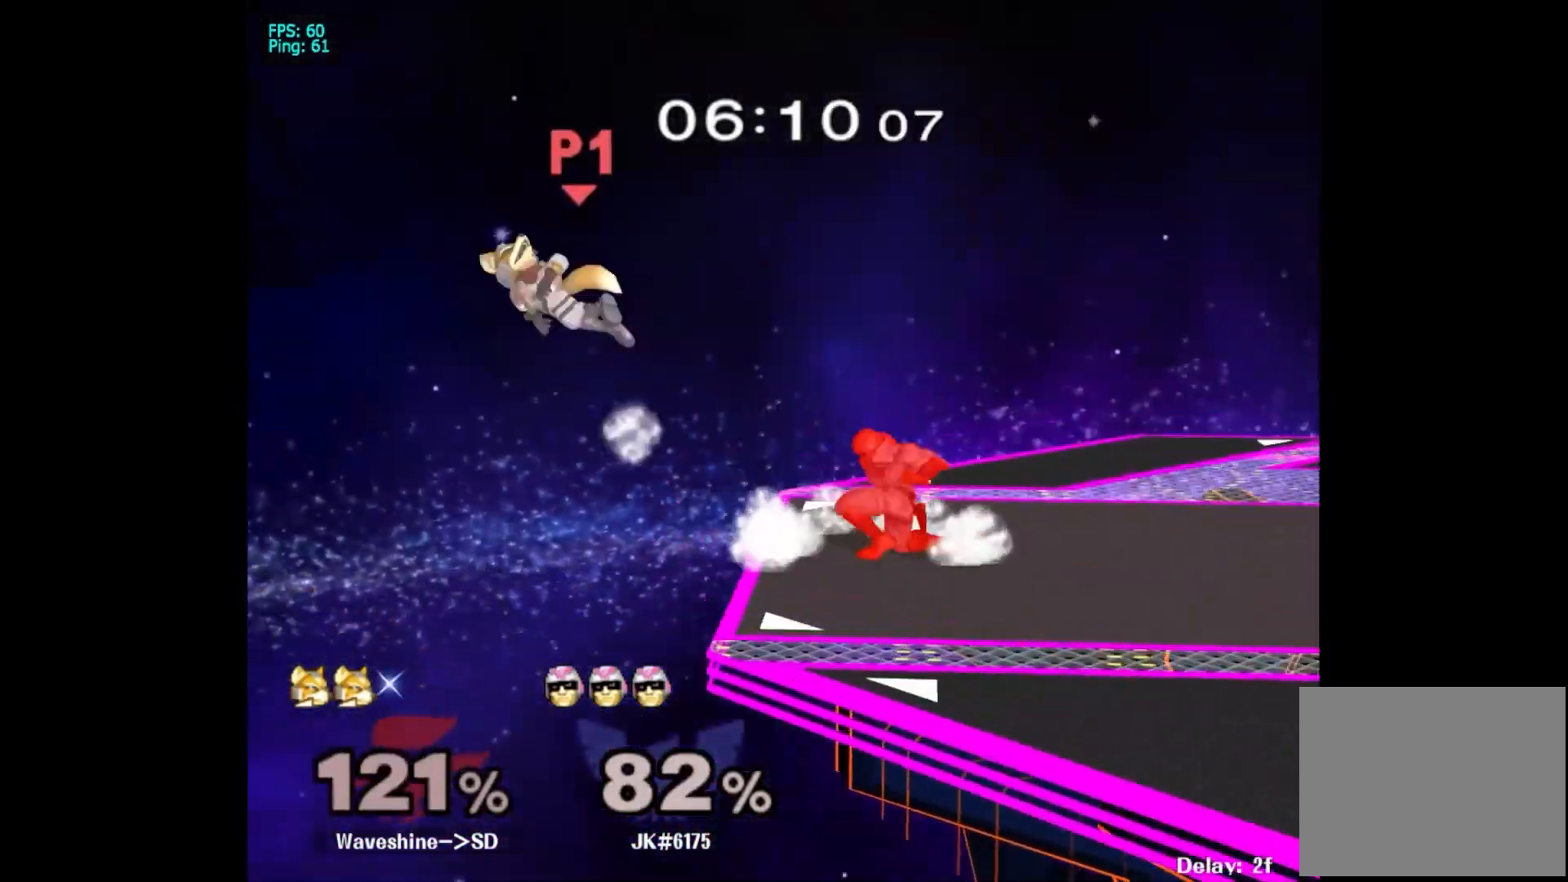
{"buttons": [], "left_stick": "right", "right_stick": "center", "events": [[233, "left_stick", "right"]]}
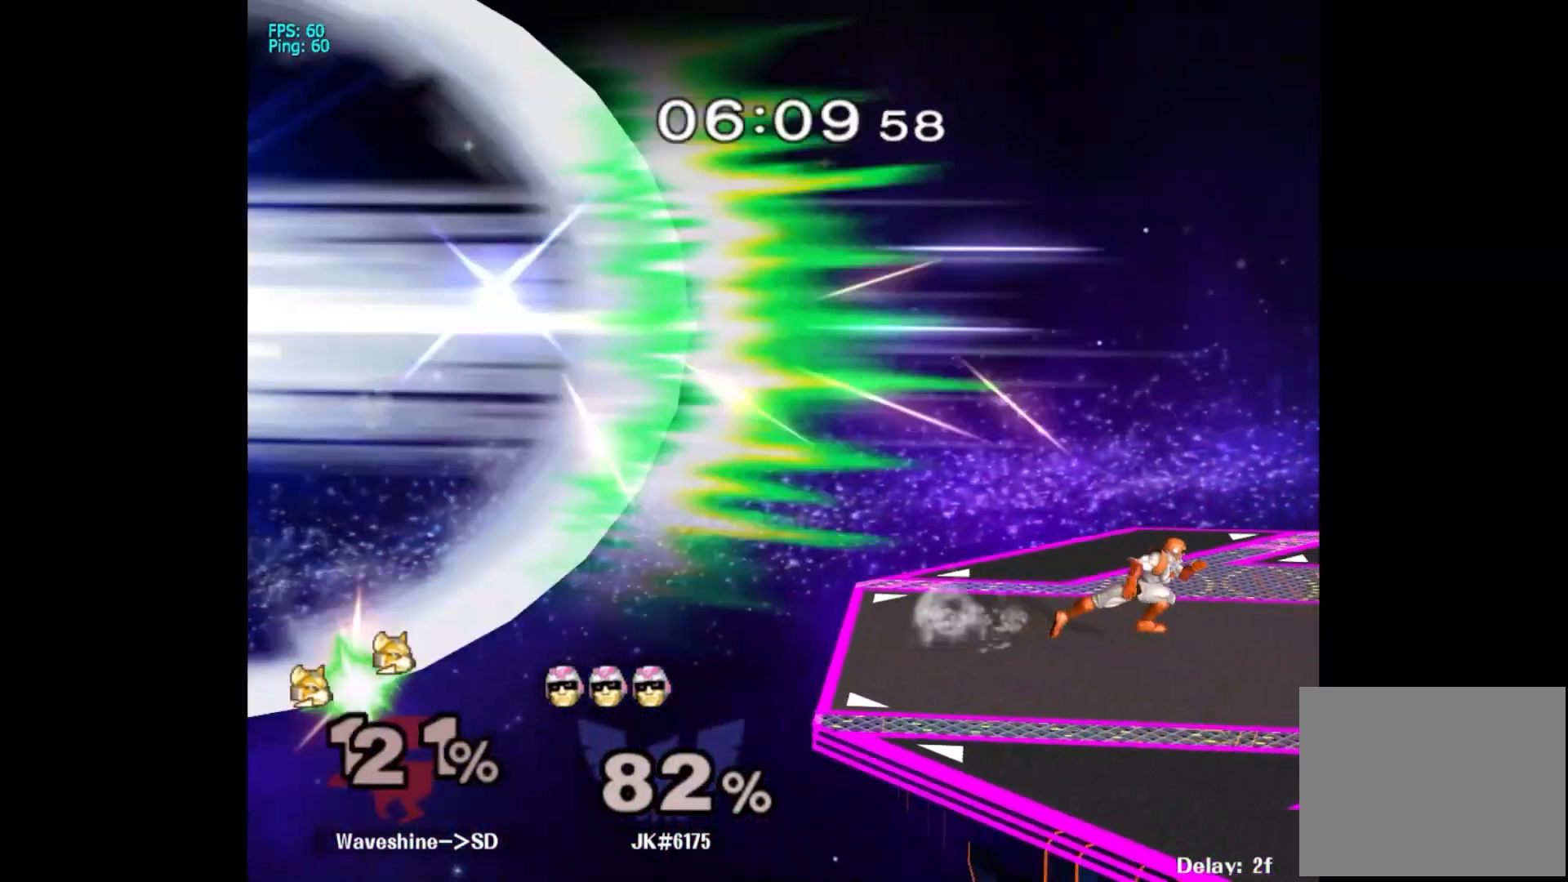
{"buttons": ["A", "X"], "left_stick": "center", "right_stick": "center", "events": [[100, "X", "down"], [133, "left_stick", "left"], [183, "A", "down"], [183, "left_stick", "center"]]}
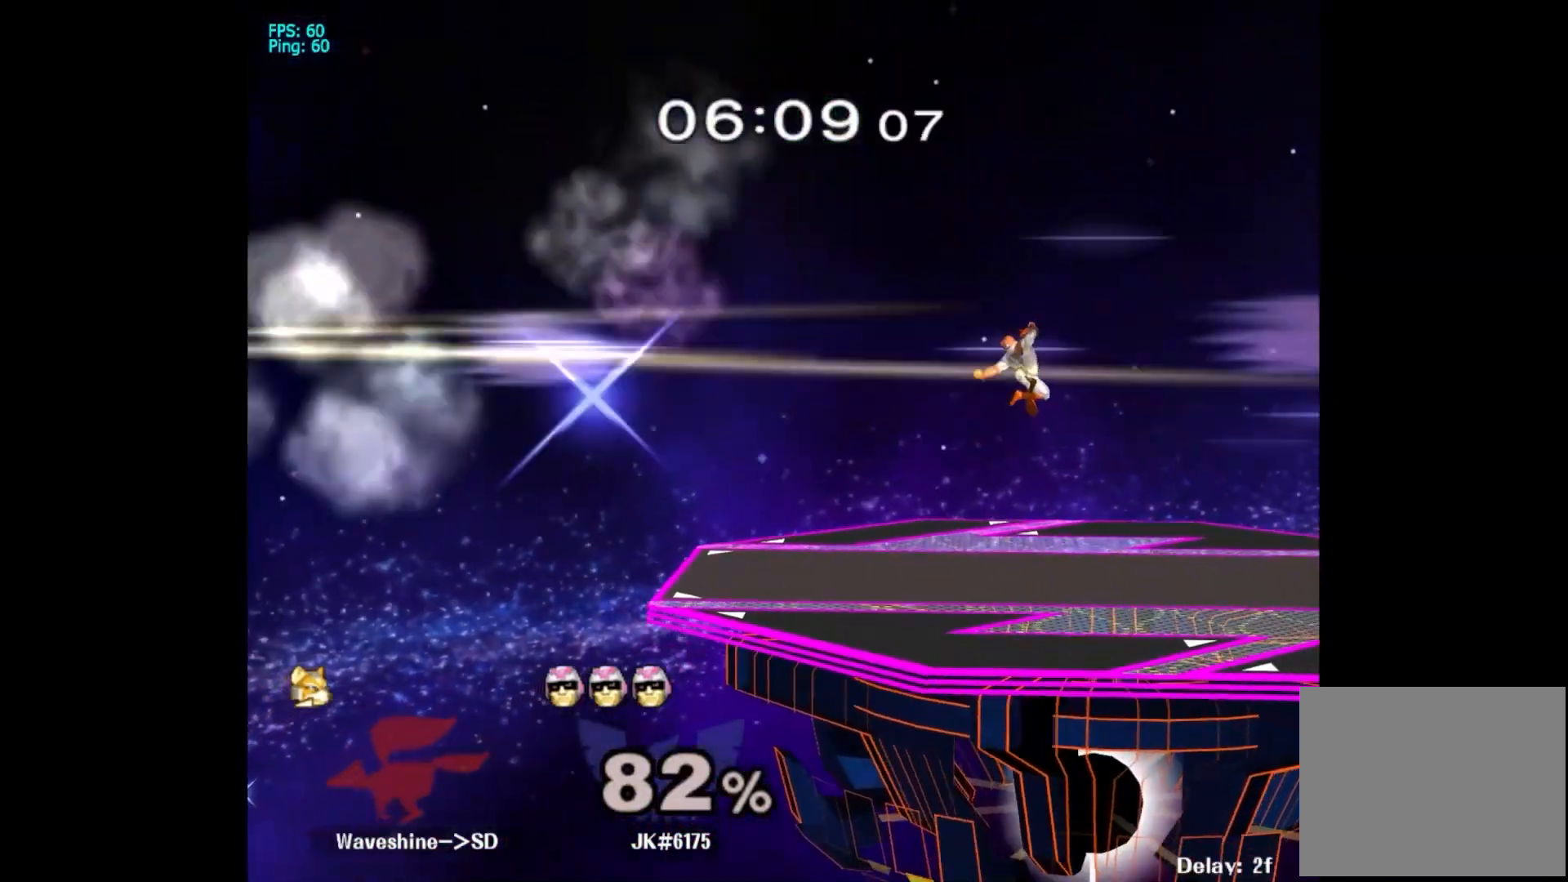
{"buttons": ["A", "X"], "left_stick": "left", "right_stick": "center", "events": [[17, "A", "up"], [33, "X", "up"], [33, "left_stick", "right"], [250, "X", "down"], [267, "left_stick", "up-left"], [317, "A", "down"], [350, "left_stick", "left"]]}
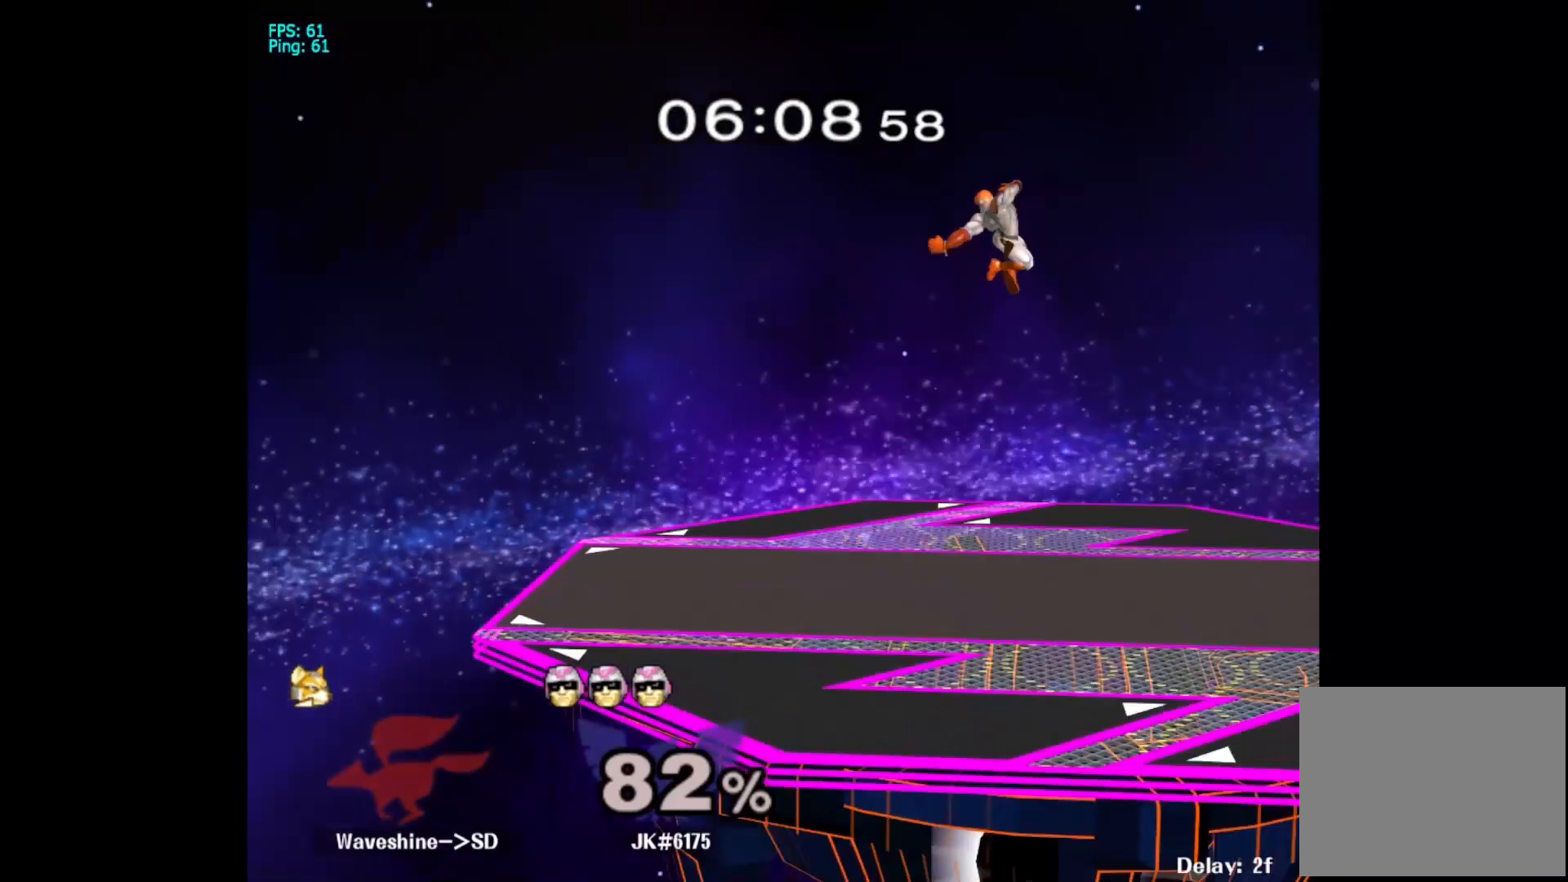
{"buttons": ["X"], "left_stick": "down", "right_stick": "center", "events": [[133, "A", "up"], [150, "X", "up"], [167, "left_stick", "down-left"], [333, "left_stick", "down"], [400, "X", "down"]]}
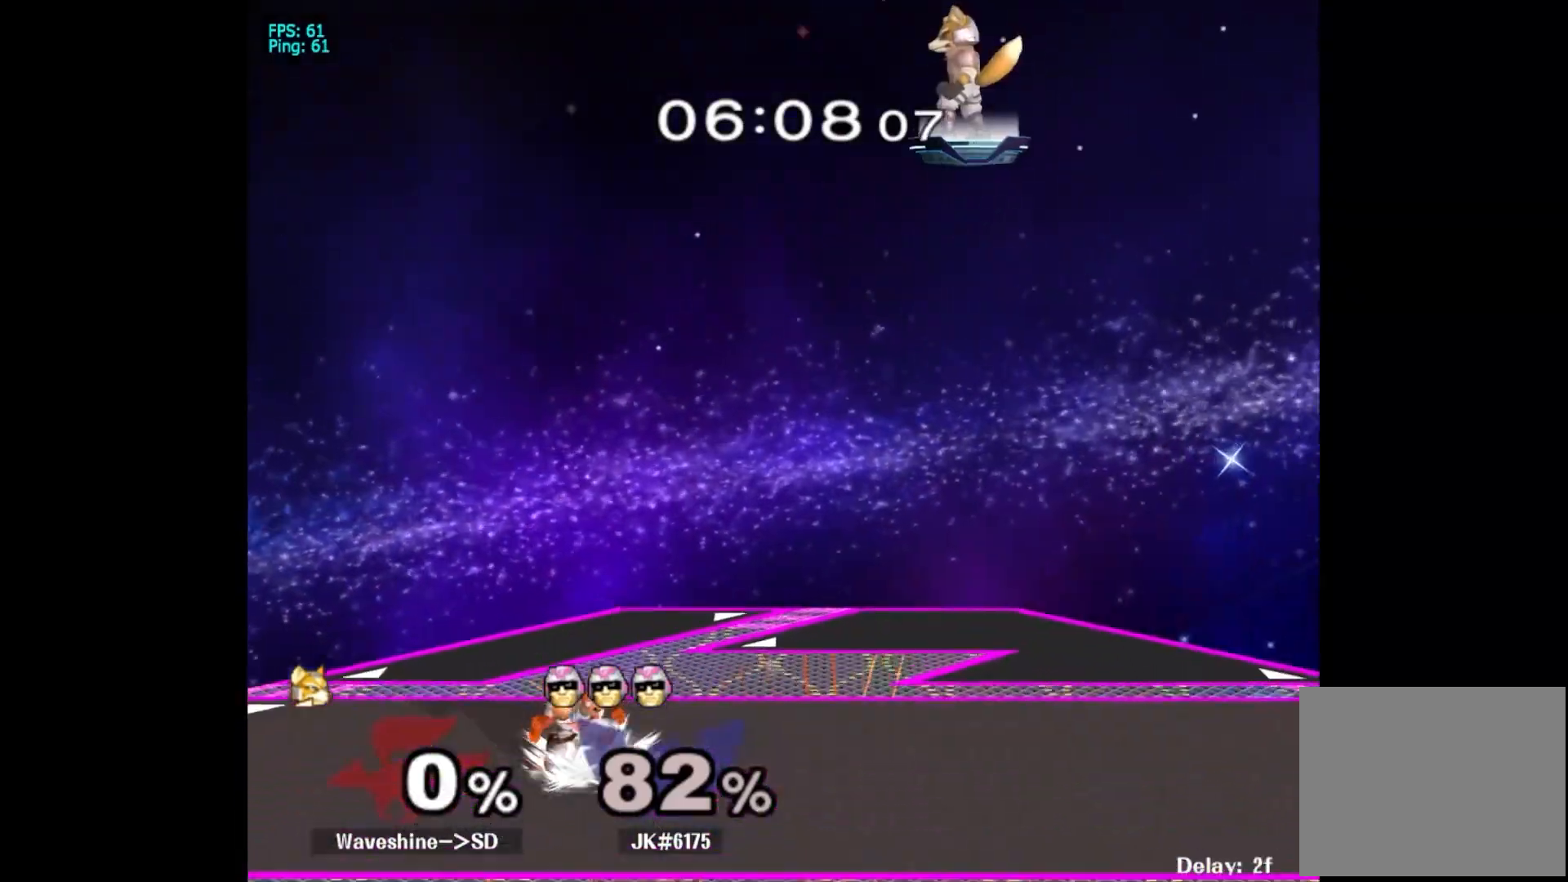
{"buttons": ["A", "X"], "left_stick": "up-left", "right_stick": "center", "events": [[67, "left_stick", "up-left"], [167, "X", "up"], [217, "X", "down"], [383, "A", "down"]]}
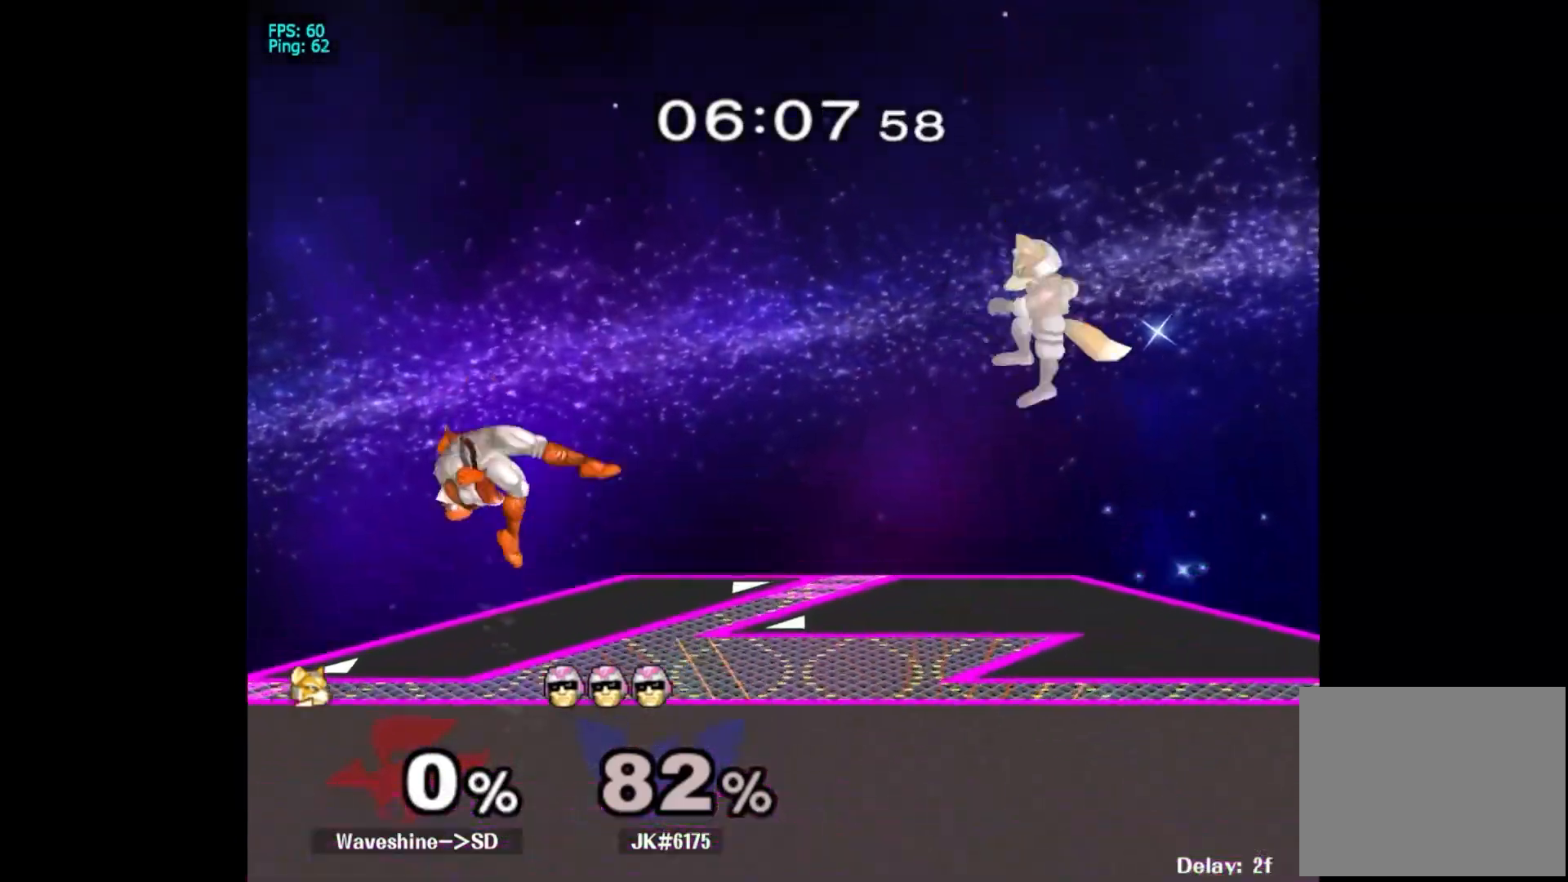
{"buttons": [], "left_stick": "center", "right_stick": "center", "events": [[167, "A", "up"], [167, "X", "up"], [250, "left_stick", "down-left"], [300, "left_stick", "down"], [483, "left_stick", "center"]]}
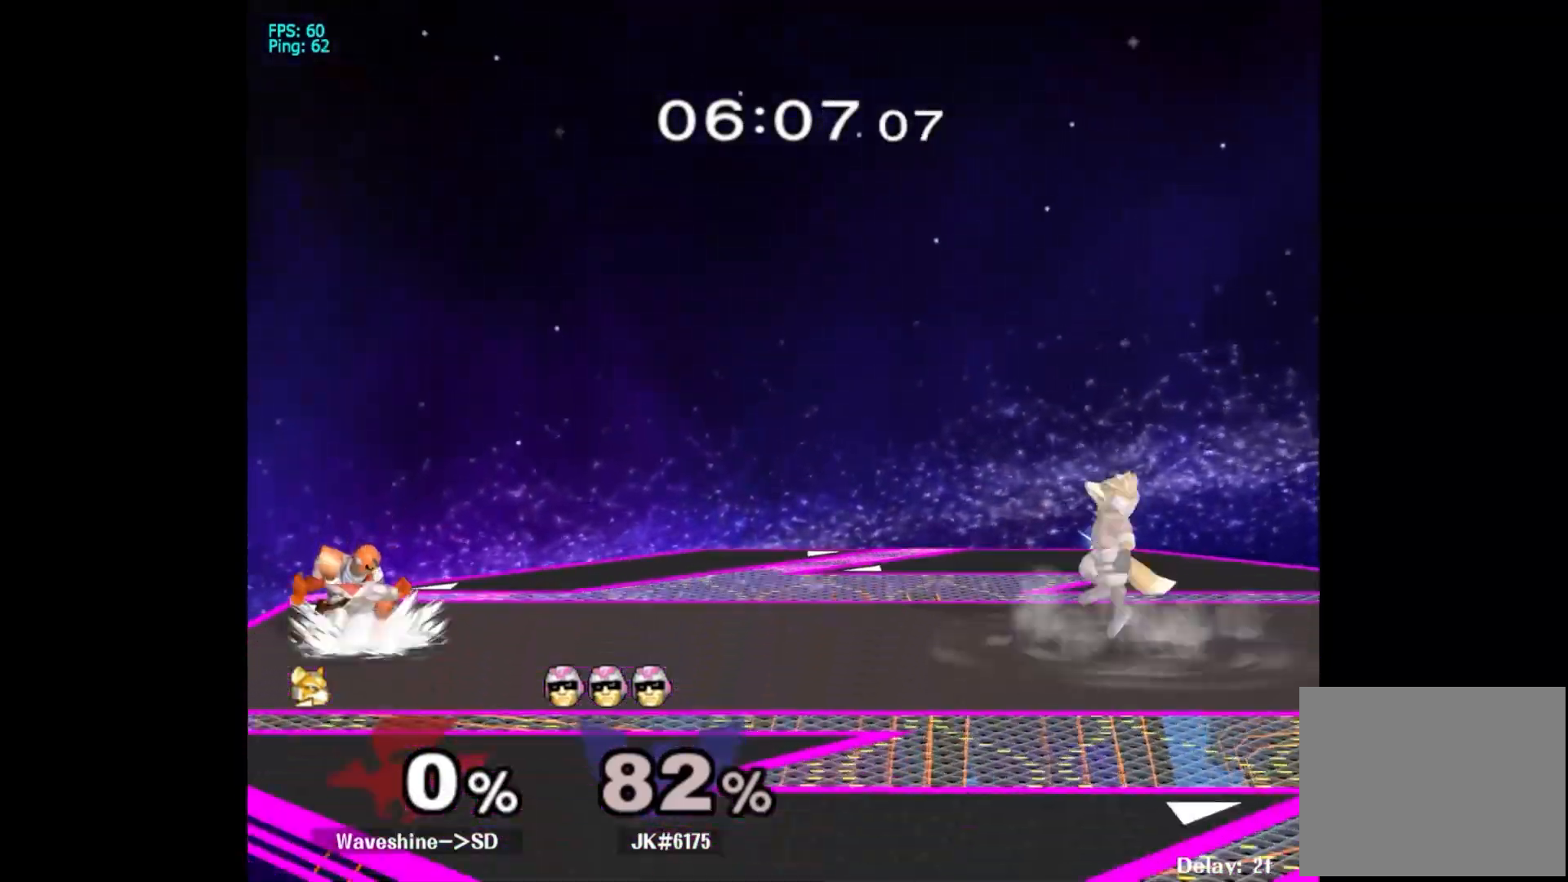
{"buttons": [], "left_stick": "right", "right_stick": "center"}
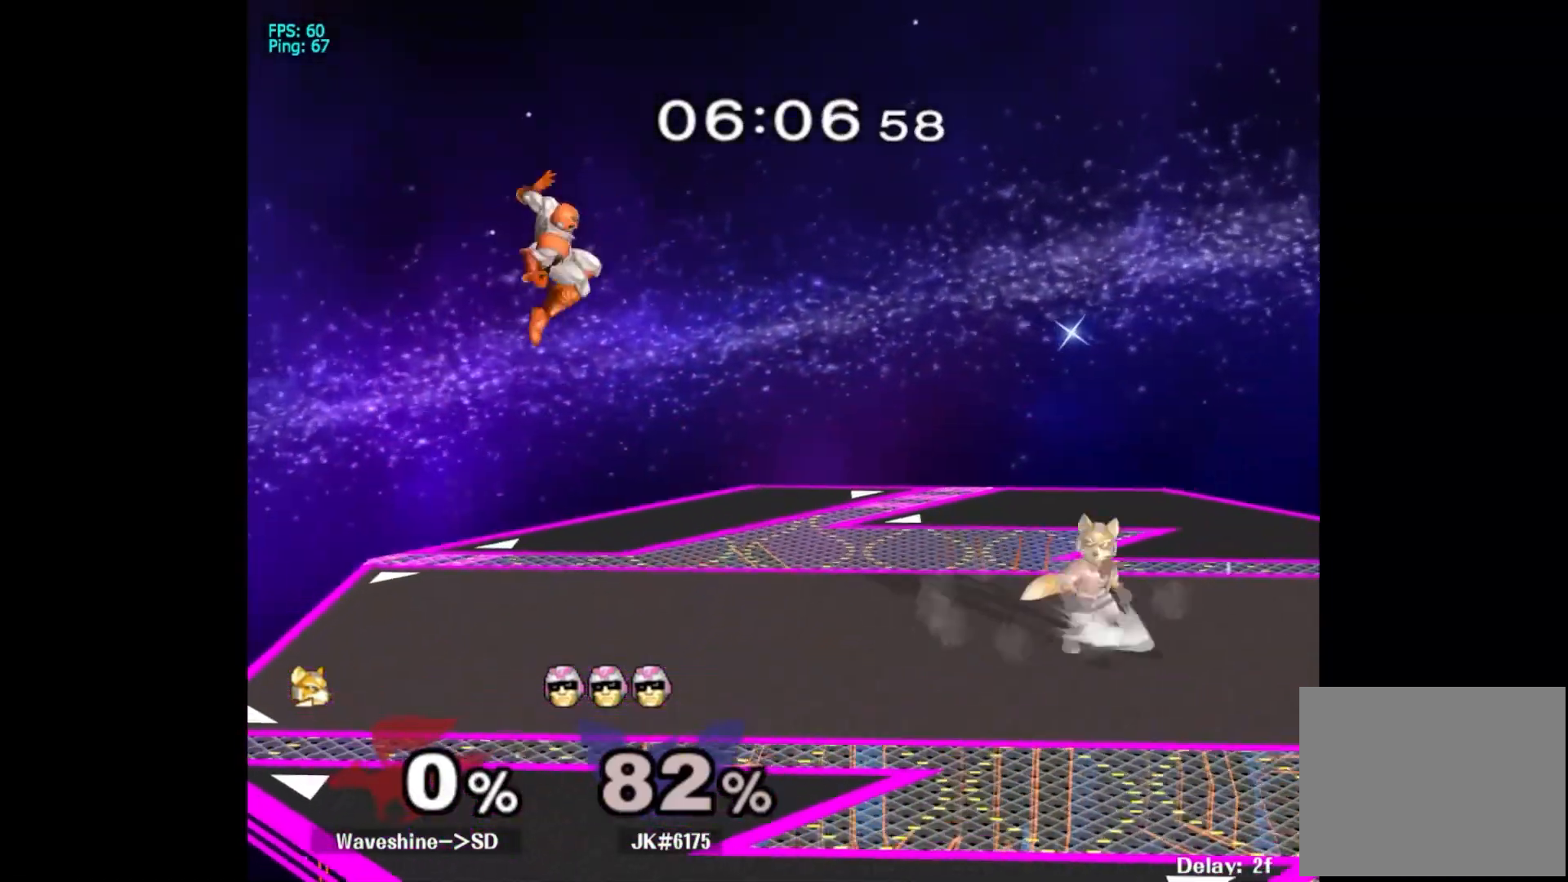
{"buttons": [], "left_stick": "center", "right_stick": "center", "events": [[100, "left_stick", "down"], [283, "left_stick", "center"]]}
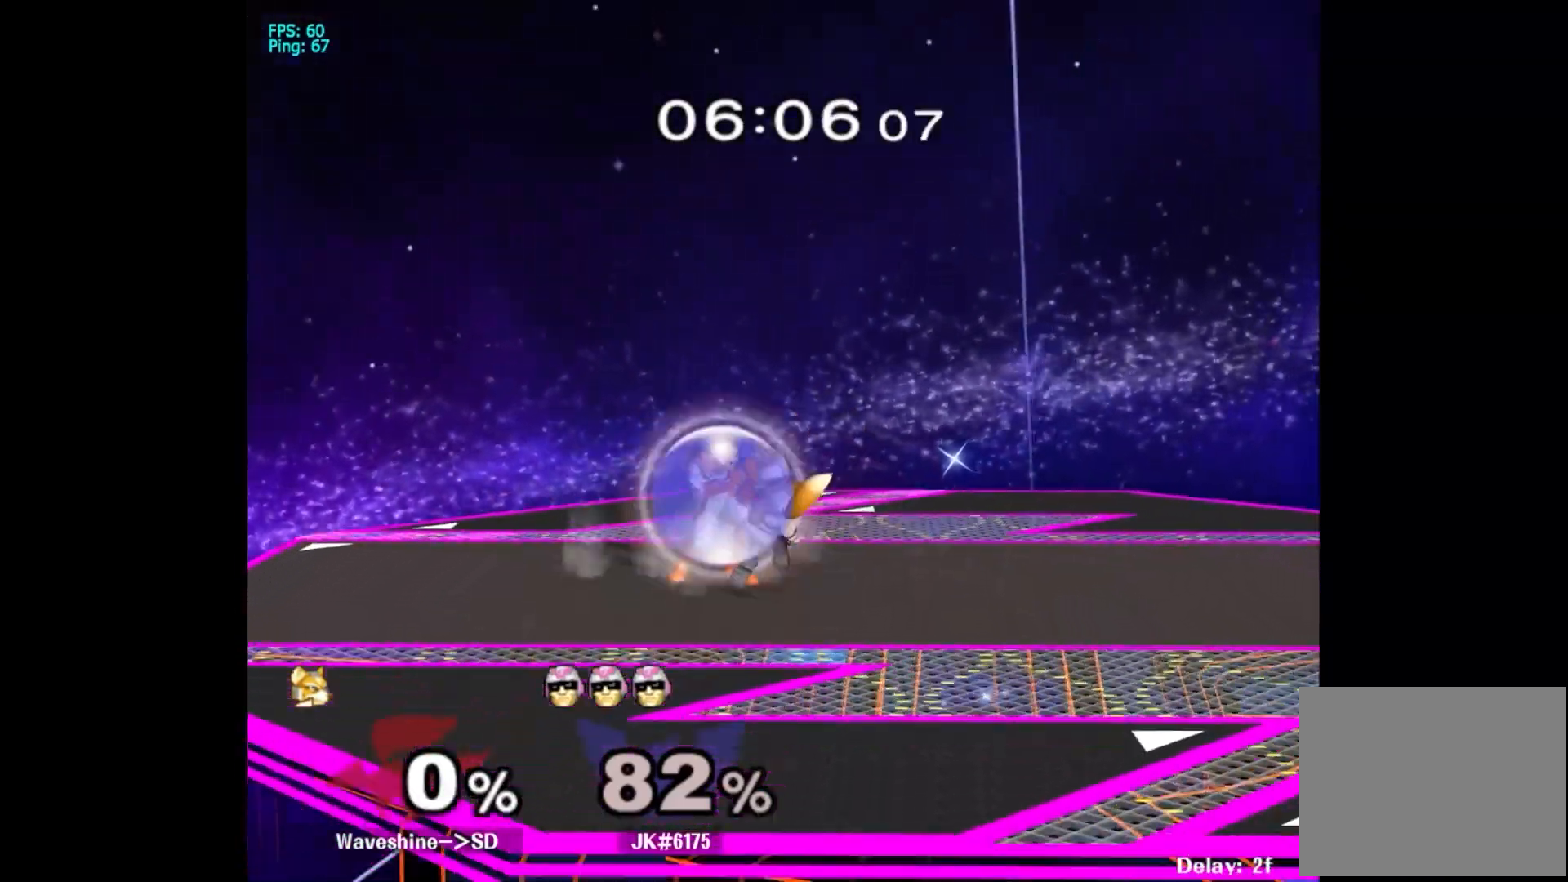
{"buttons": [], "left_stick": "center", "right_stick": "center", "events": [[17, "left_stick", "right"], [167, "left_stick", "center"]]}
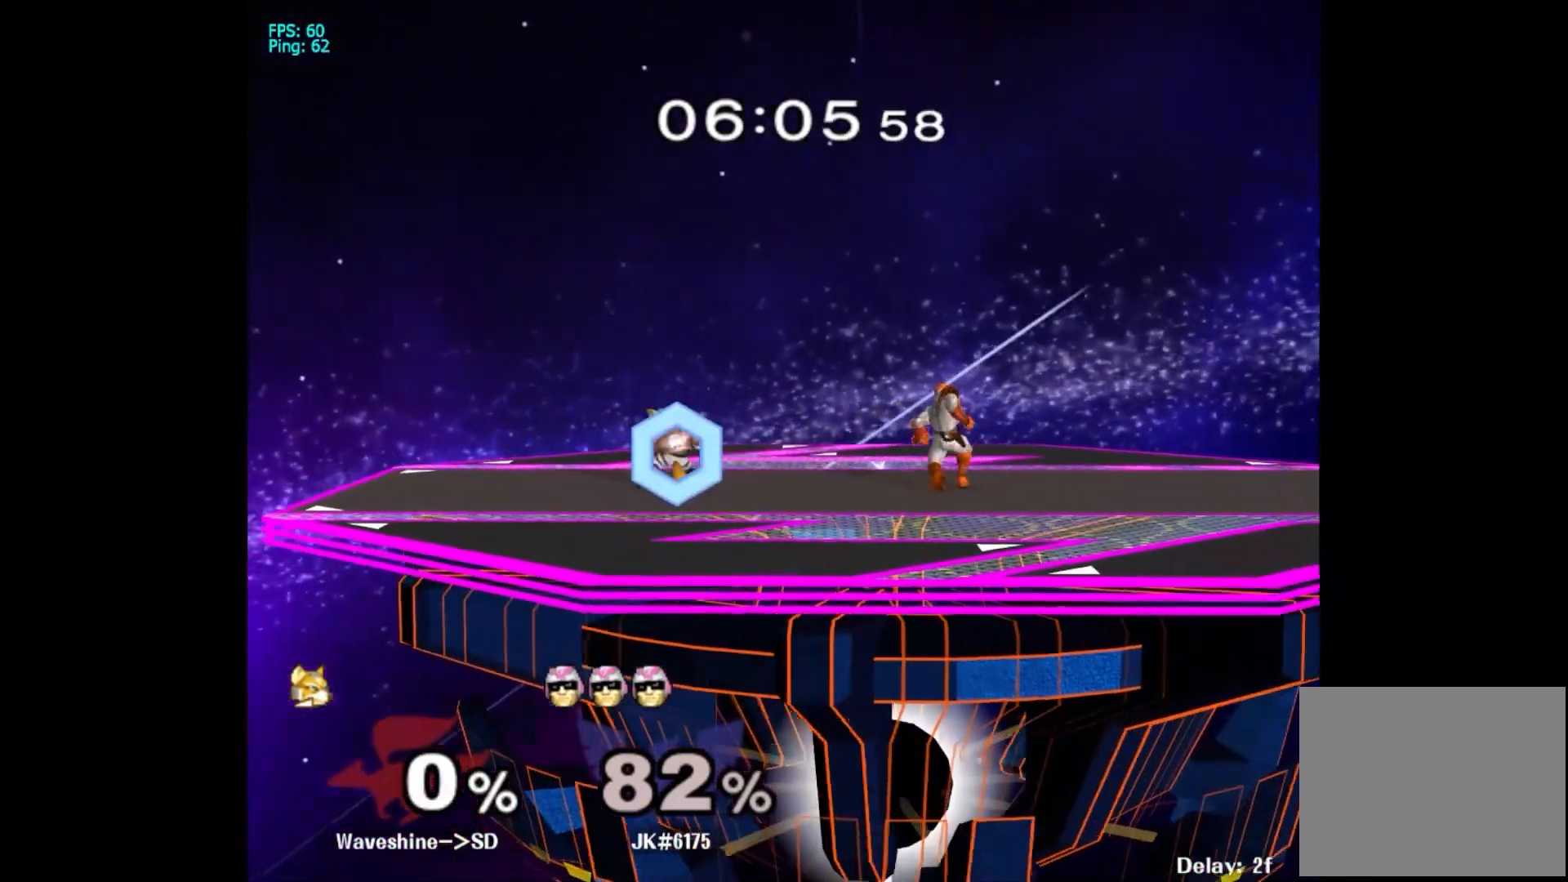
{"buttons": ["X"], "left_stick": "left", "right_stick": "center", "events": [[67, "X", "down"], [83, "left_stick", "right"], [117, "X", "up"], [400, "left_stick", "center"], [483, "X", "down"], [500, "left_stick", "left"]]}
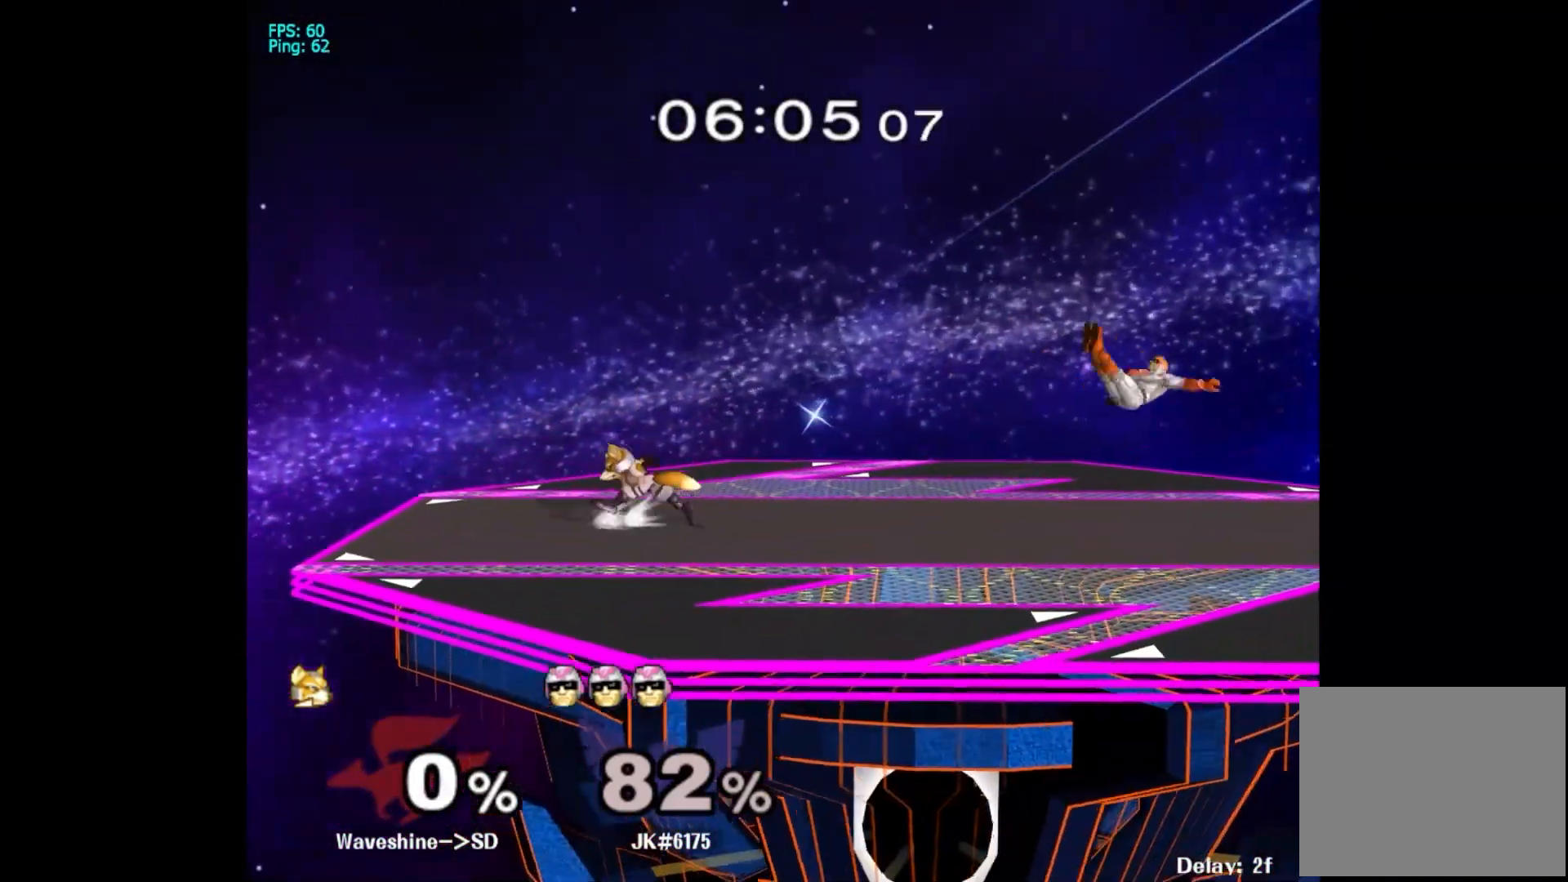
{"buttons": [], "left_stick": "down", "right_stick": "left", "events": [[17, "X", "up"], [317, "right_stick", "left"], [467, "left_stick", "down"]]}
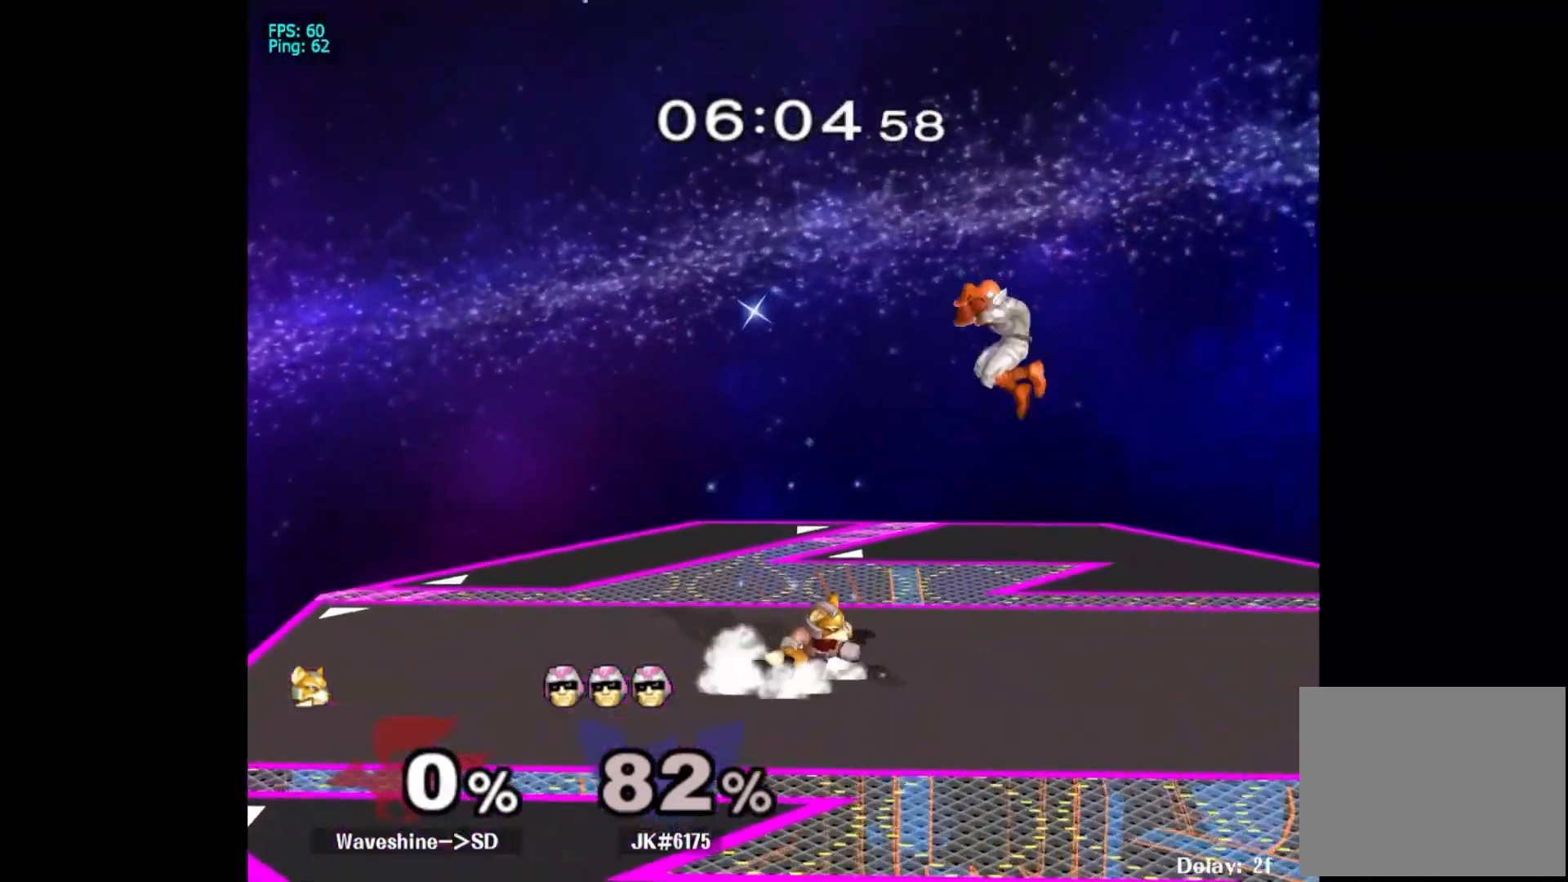
{"buttons": [], "left_stick": "center", "right_stick": "center", "events": [[233, "right_stick", "center"], [250, "left_stick", "center"]]}
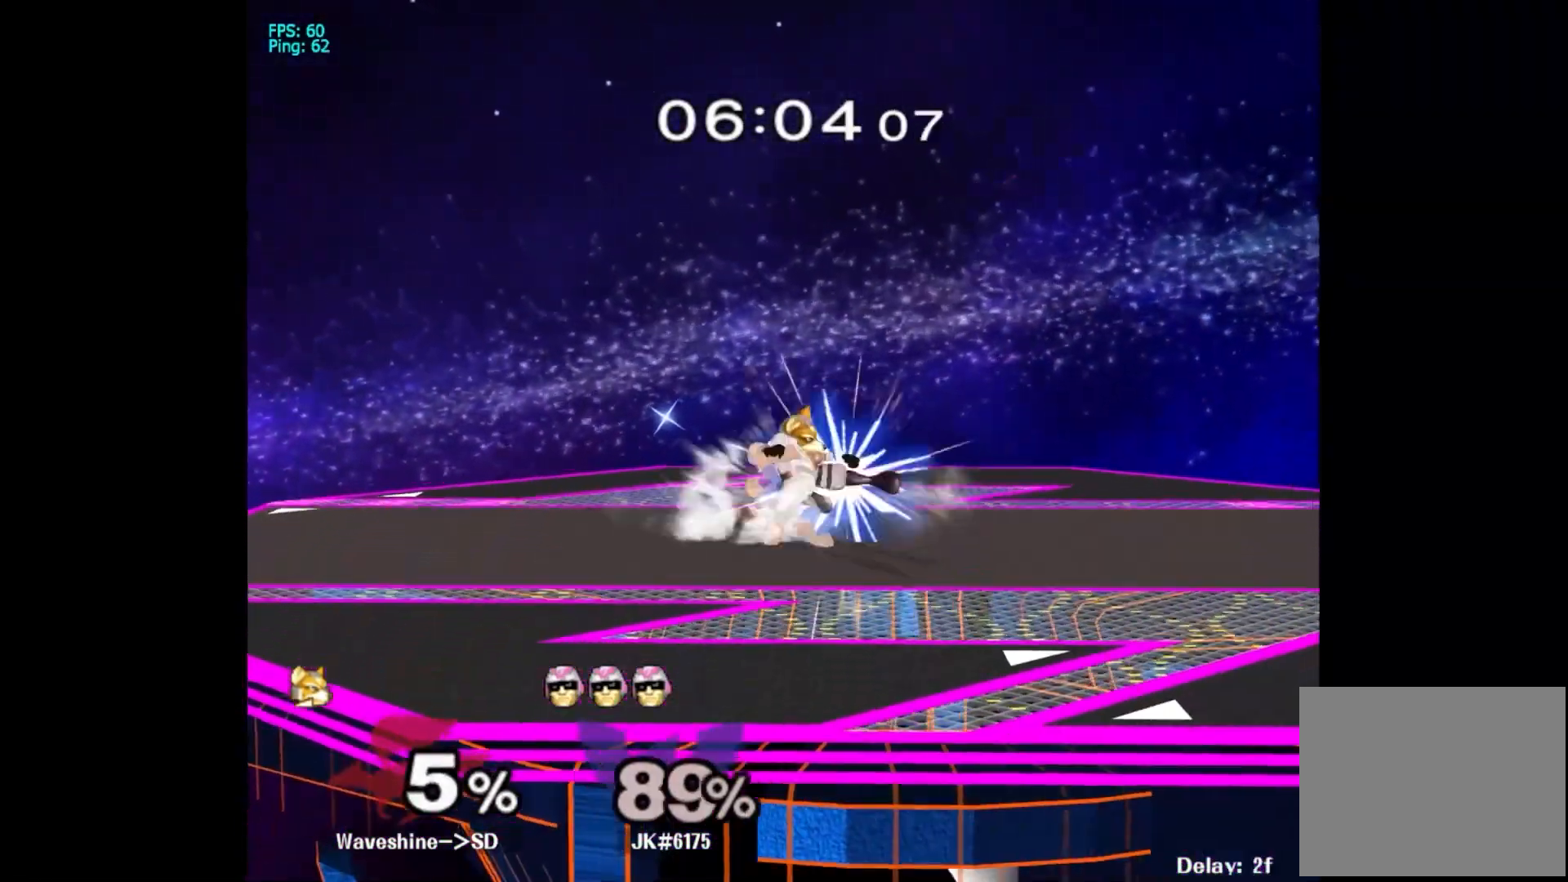
{"buttons": [], "left_stick": "down", "right_stick": "center", "events": [[17, "left_stick", "left"], [83, "left_stick", "center"], [467, "left_stick", "down"]]}
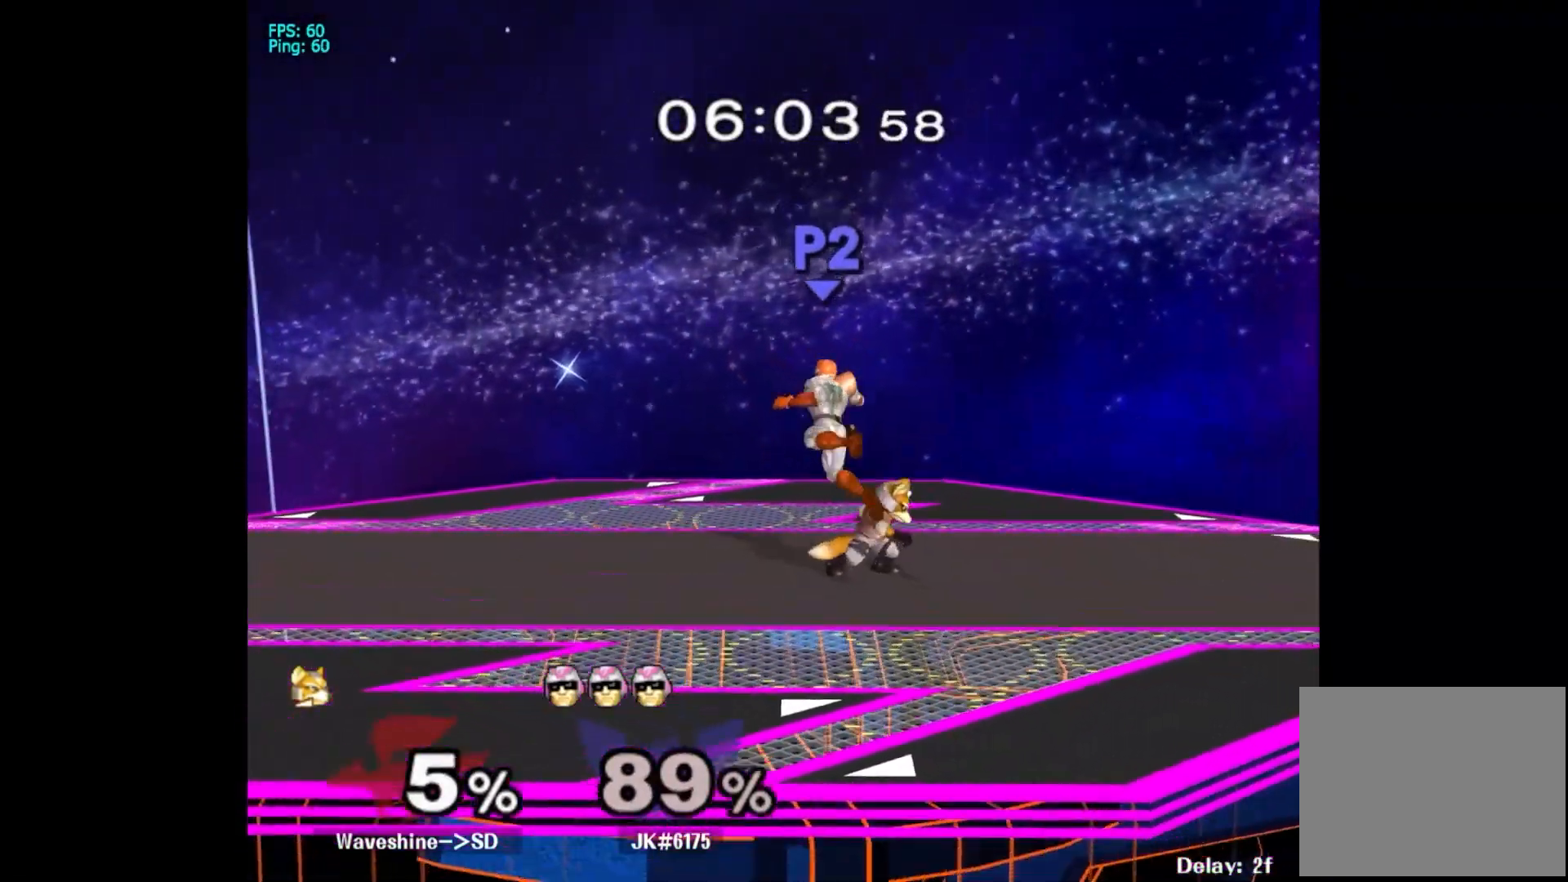
{"buttons": [], "left_stick": "center", "right_stick": "center", "events": [[150, "left_stick", "center"]]}
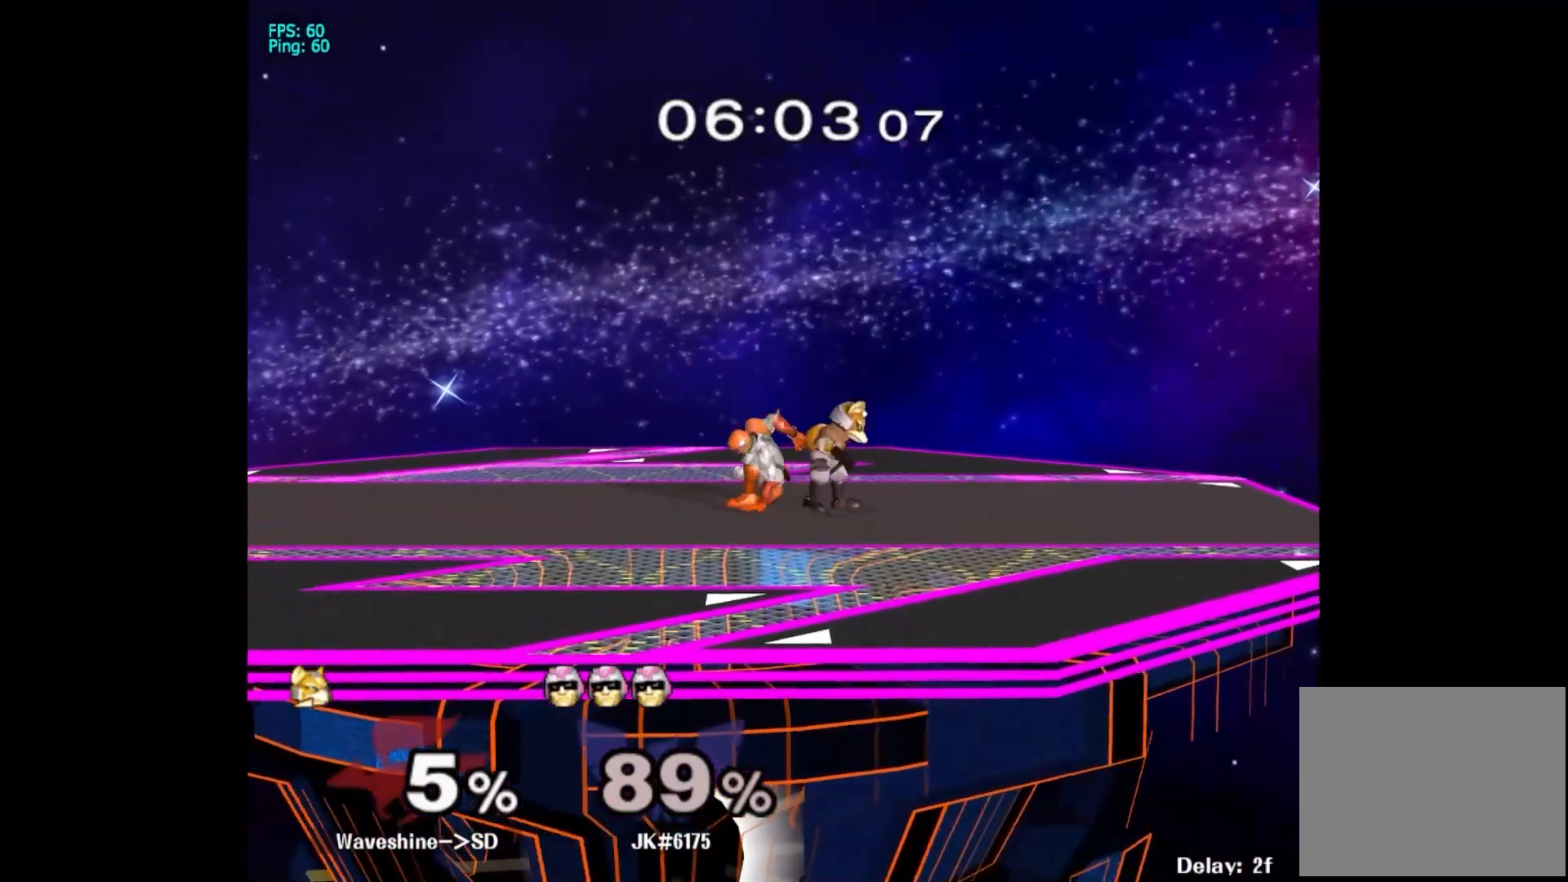
{"buttons": [], "left_stick": "center", "right_stick": "center", "events": [[150, "A", "down"], [250, "A", "up"]]}
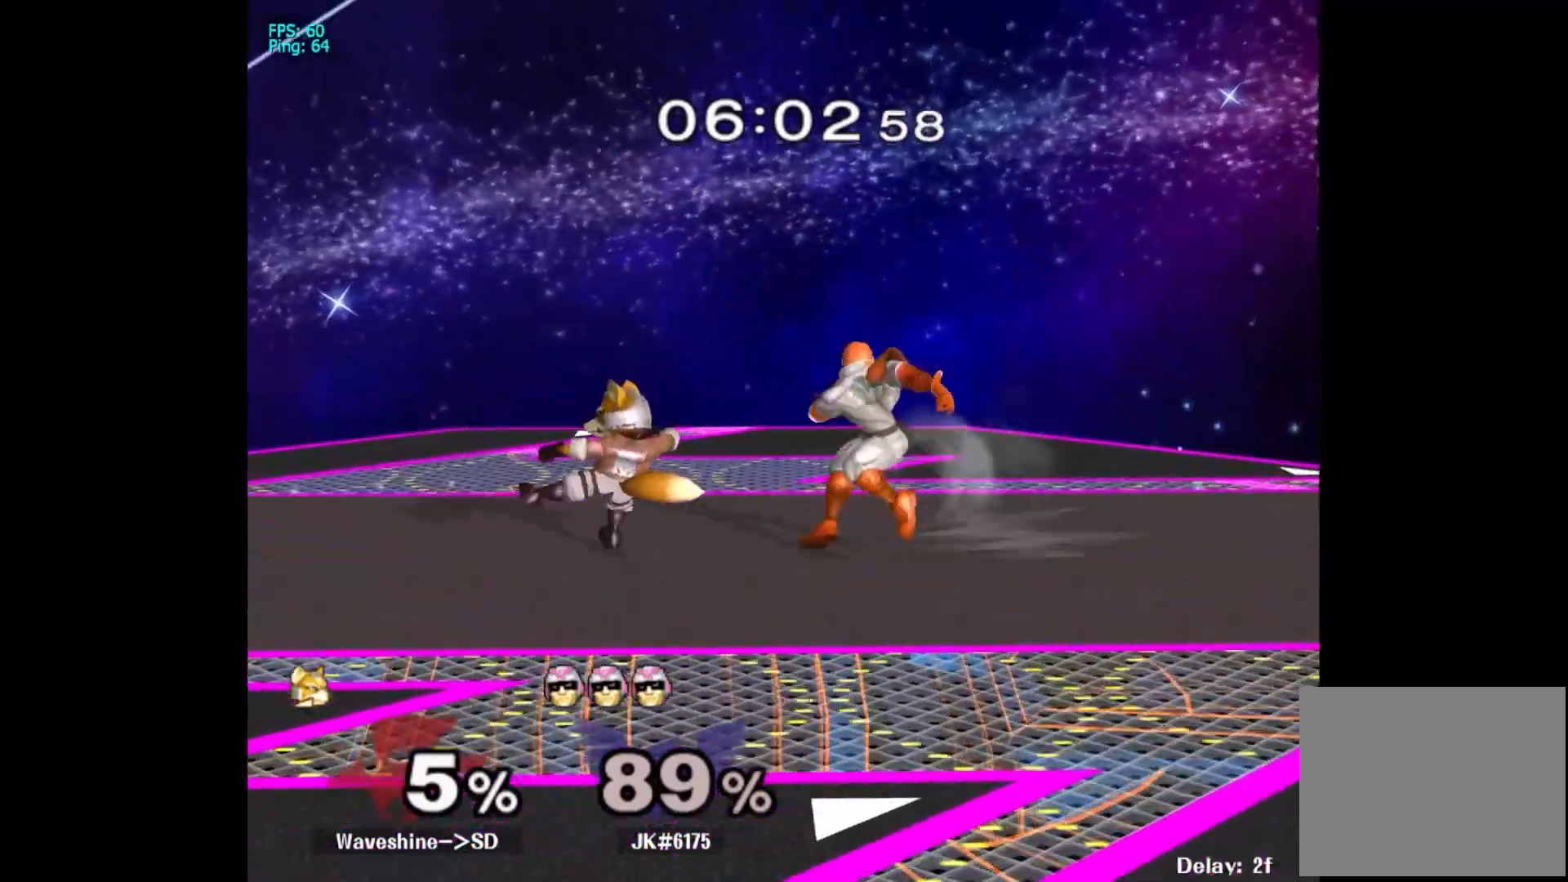
{"buttons": [], "left_stick": "center", "right_stick": "center", "events": [[200, "left_stick", "left"], [217, "X", "down"], [267, "X", "up"], [300, "left_stick", "center"], [383, "A", "down"], [433, "A", "up"]]}
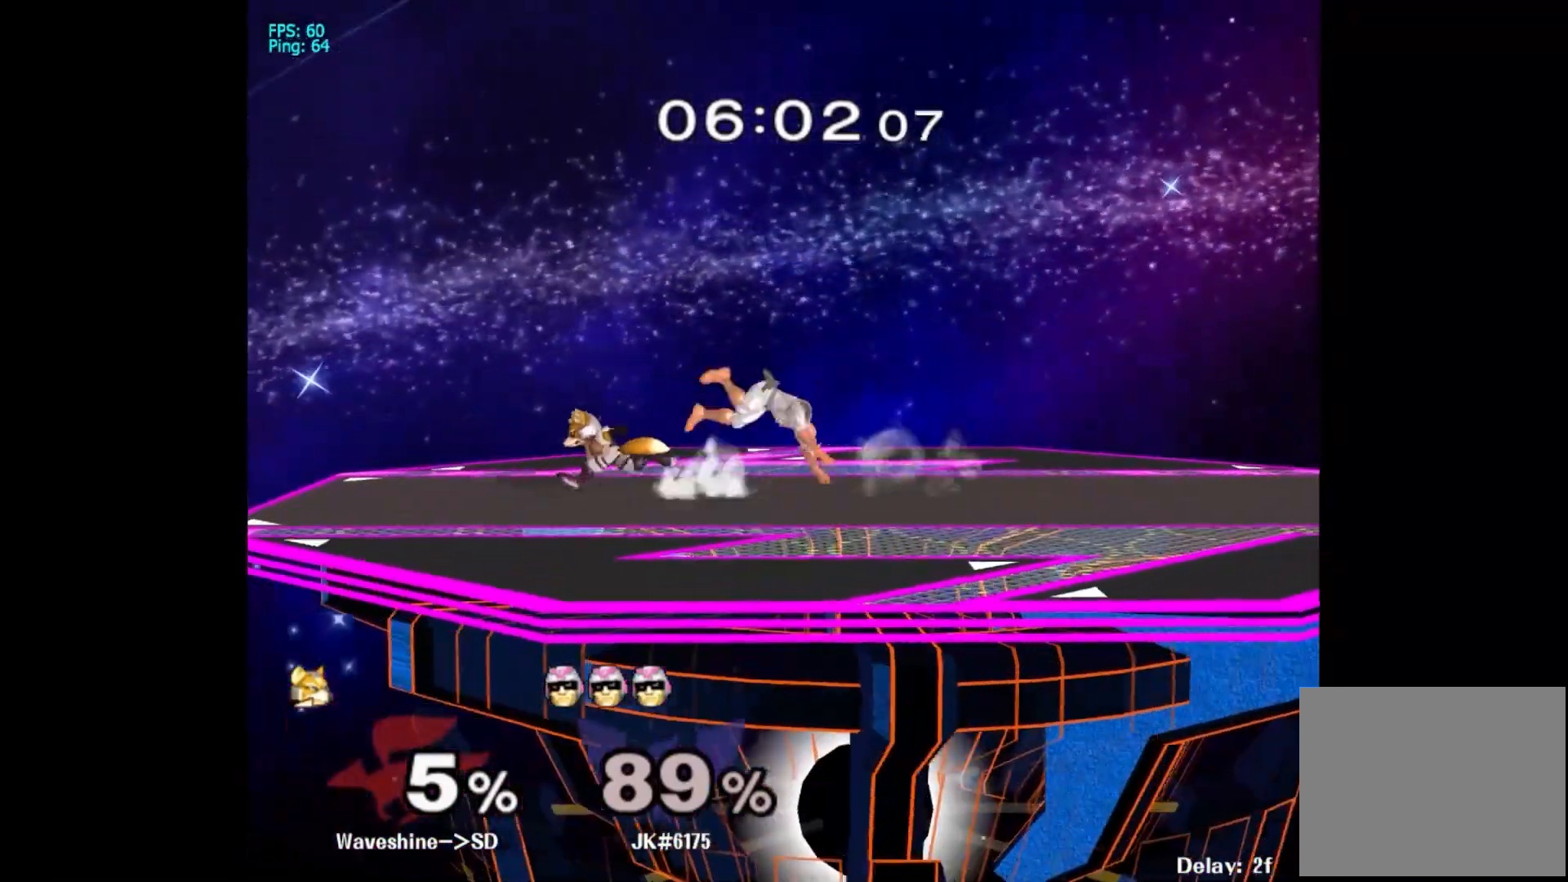
{"buttons": [], "left_stick": "center", "right_stick": "center", "events": [[133, "left_stick", "left"], [233, "left_stick", "center"]]}
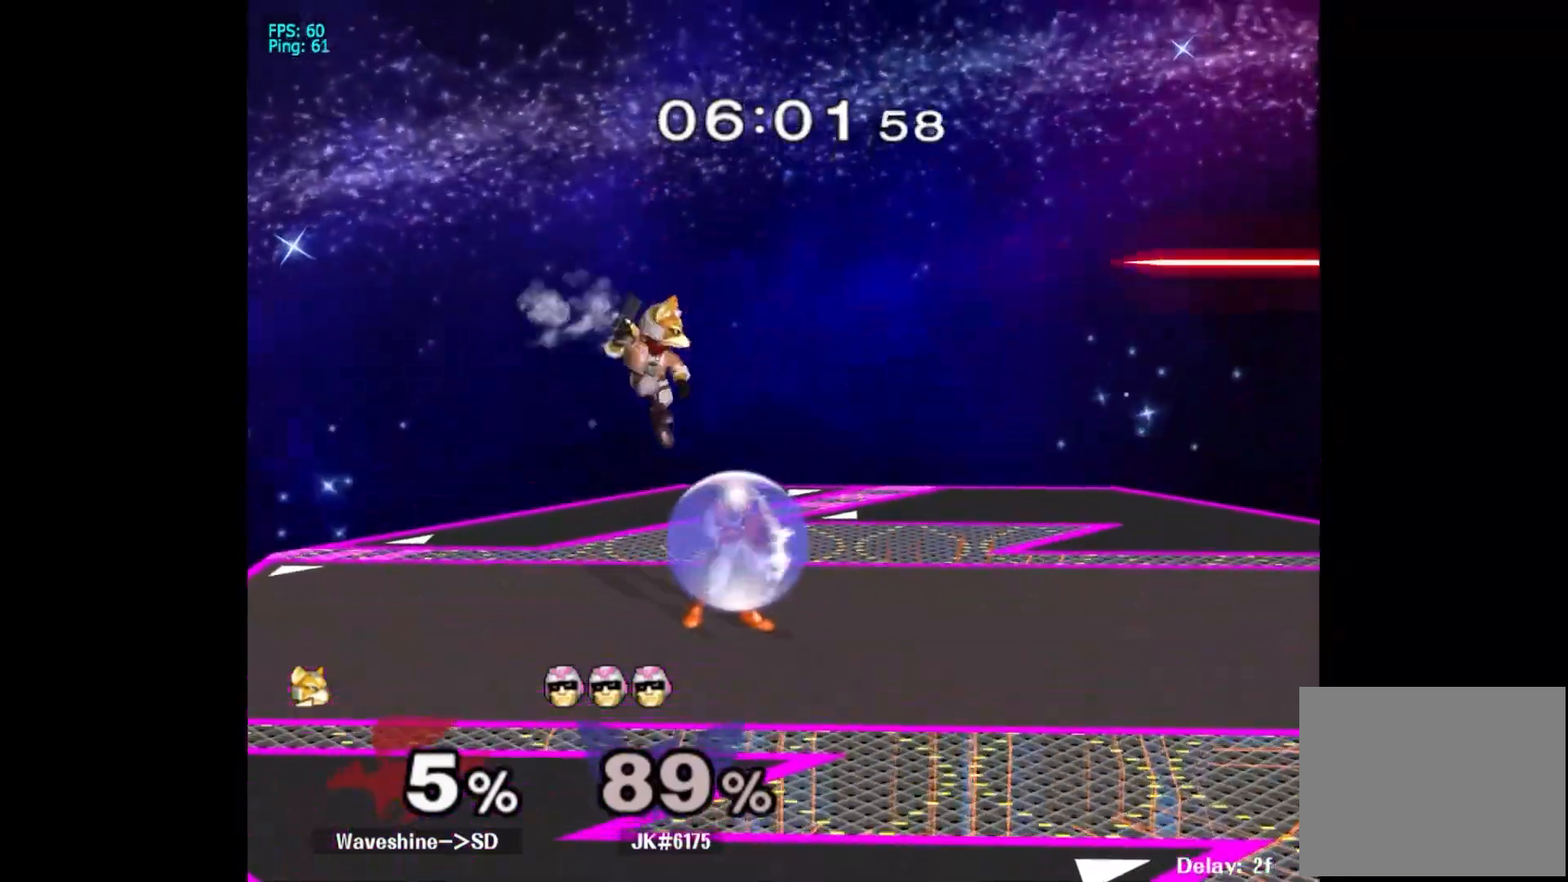
{"buttons": [], "left_stick": "center", "right_stick": "center", "events": [[300, "left_stick", "left"], [433, "left_stick", "center"]]}